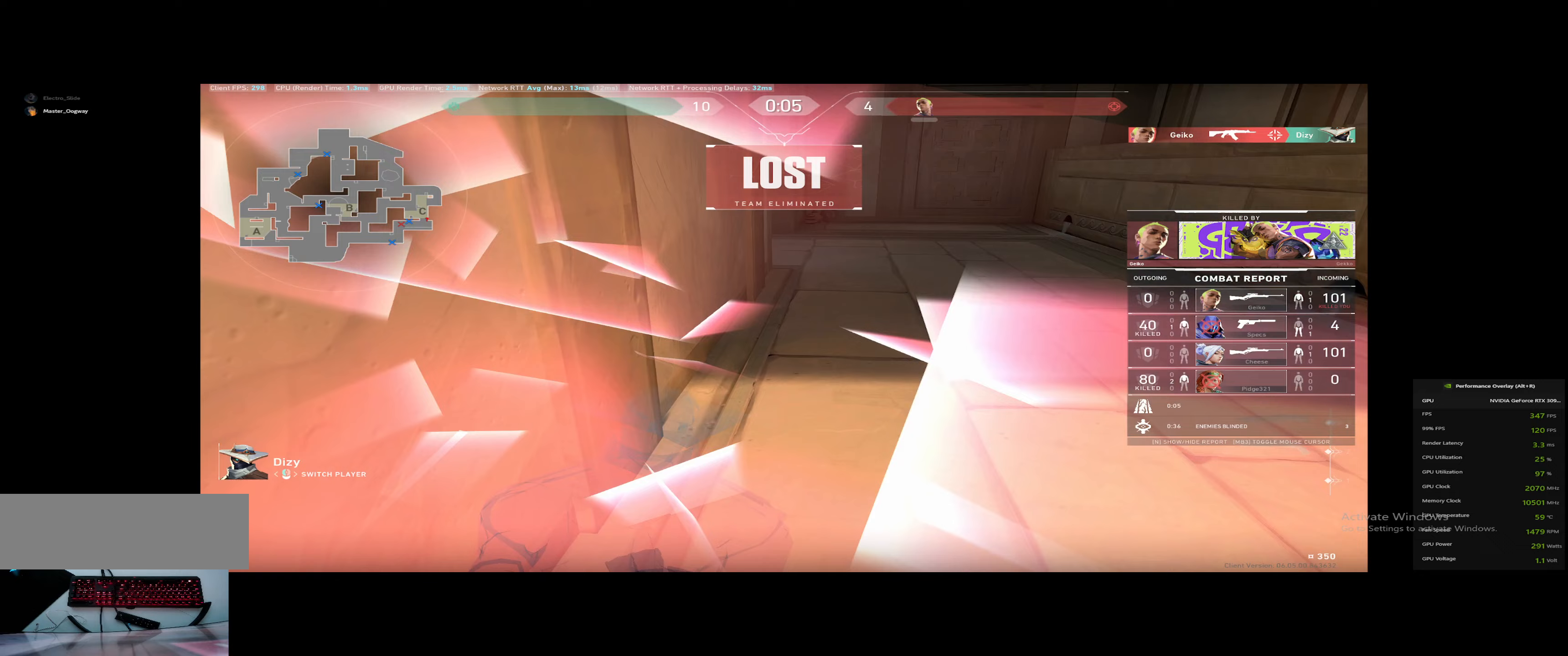
Gameplay with keyboard; each line is a JSON object with the keys held at the frame after it (dt_ms = milliseconds from this image to that frame). "events" lists presses ("down") and releases ("up") of "1", "2", "3", "4", "5", "6", "a", "alt", "c", "caps_lock", "ctrl", "d", "down", "e", "escape", "f", "left", "q", "r", "right", "s", "shift", "space", "super", "t", "tab", "tilde", "up", "v", "w", "x" and "z" between this image and that frame as [ms after this image, input, new state], when the widget could be followed in between. No other keys are recorded. Mouse input is not recorded.
{"dt_ms": 200, "keys": [], "events": []}
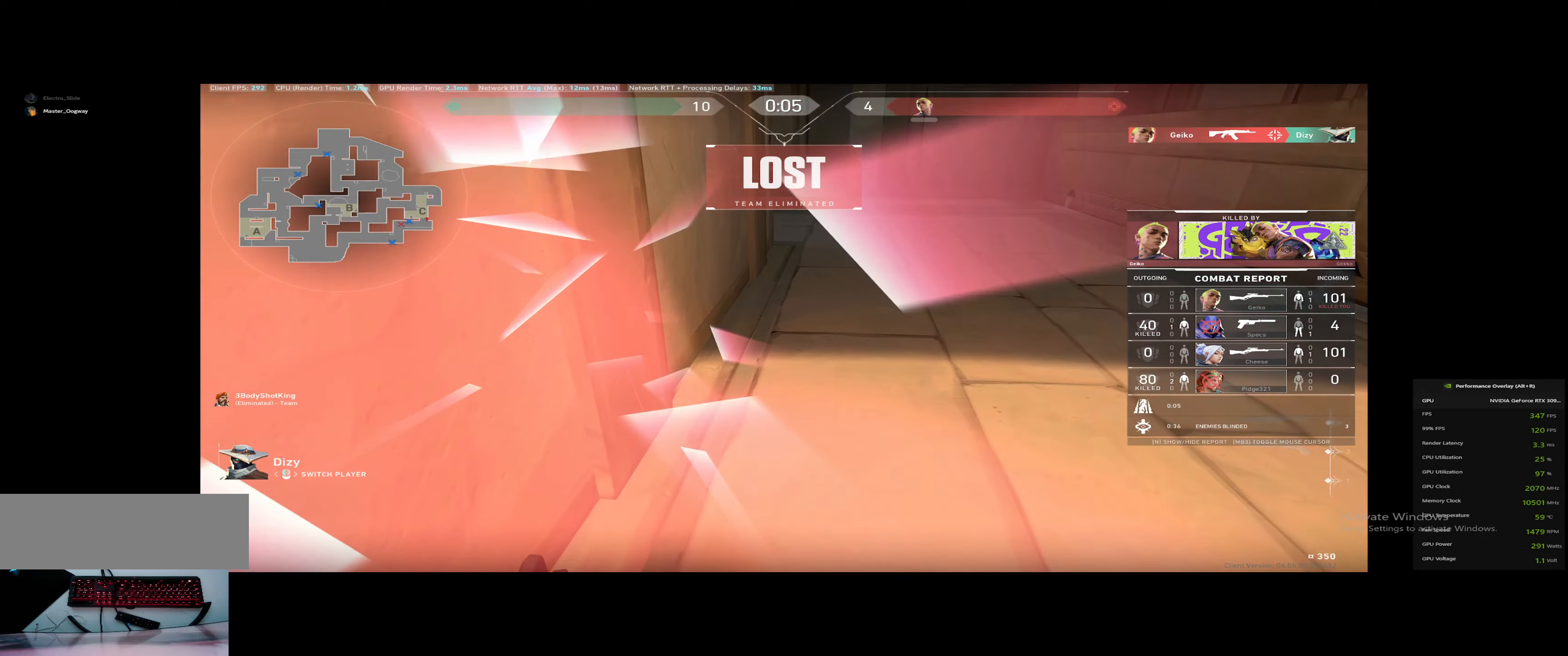
{"dt_ms": 501, "keys": [], "events": []}
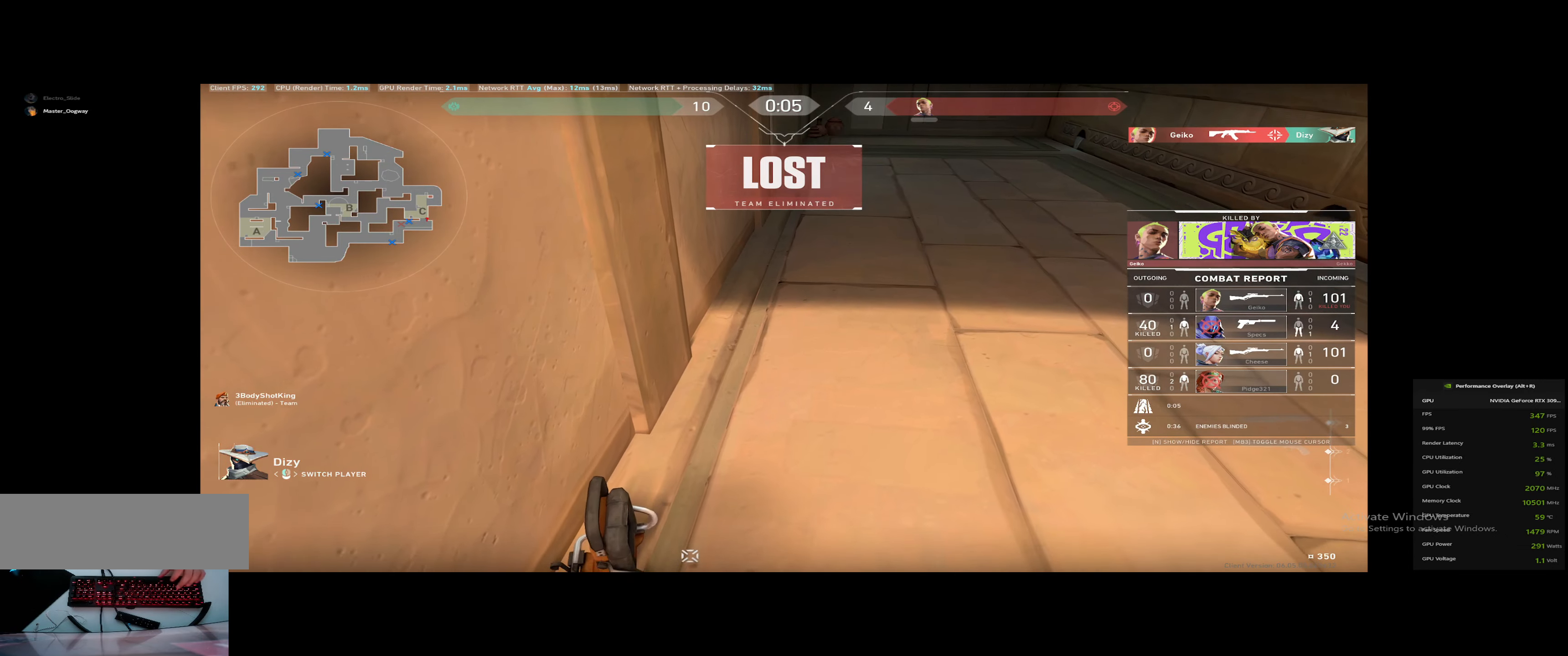
{"dt_ms": 500, "keys": ["v"], "events": [[83, "v", "down"]]}
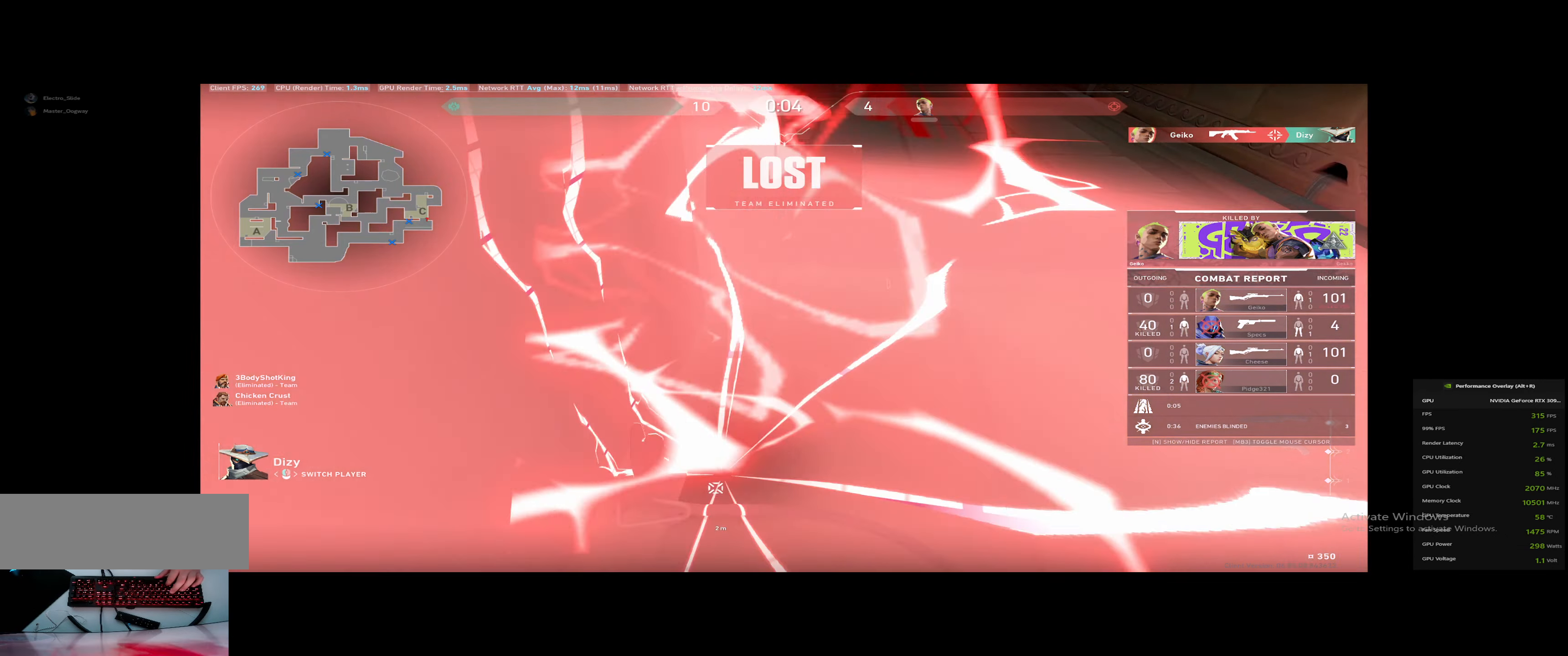
{"dt_ms": 501, "keys": ["tab", "v"], "events": [[317, "tab", "down"]]}
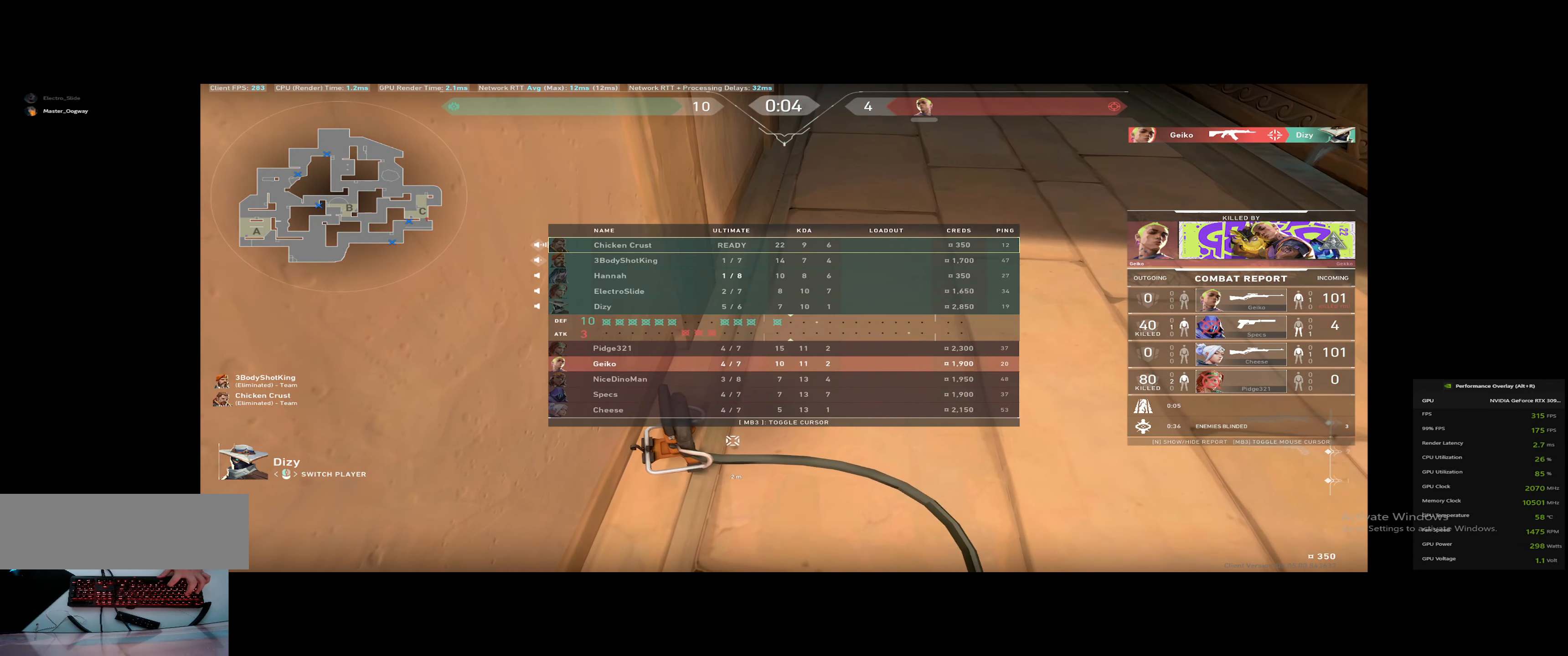
{"dt_ms": 500, "keys": ["tab", "v"], "events": []}
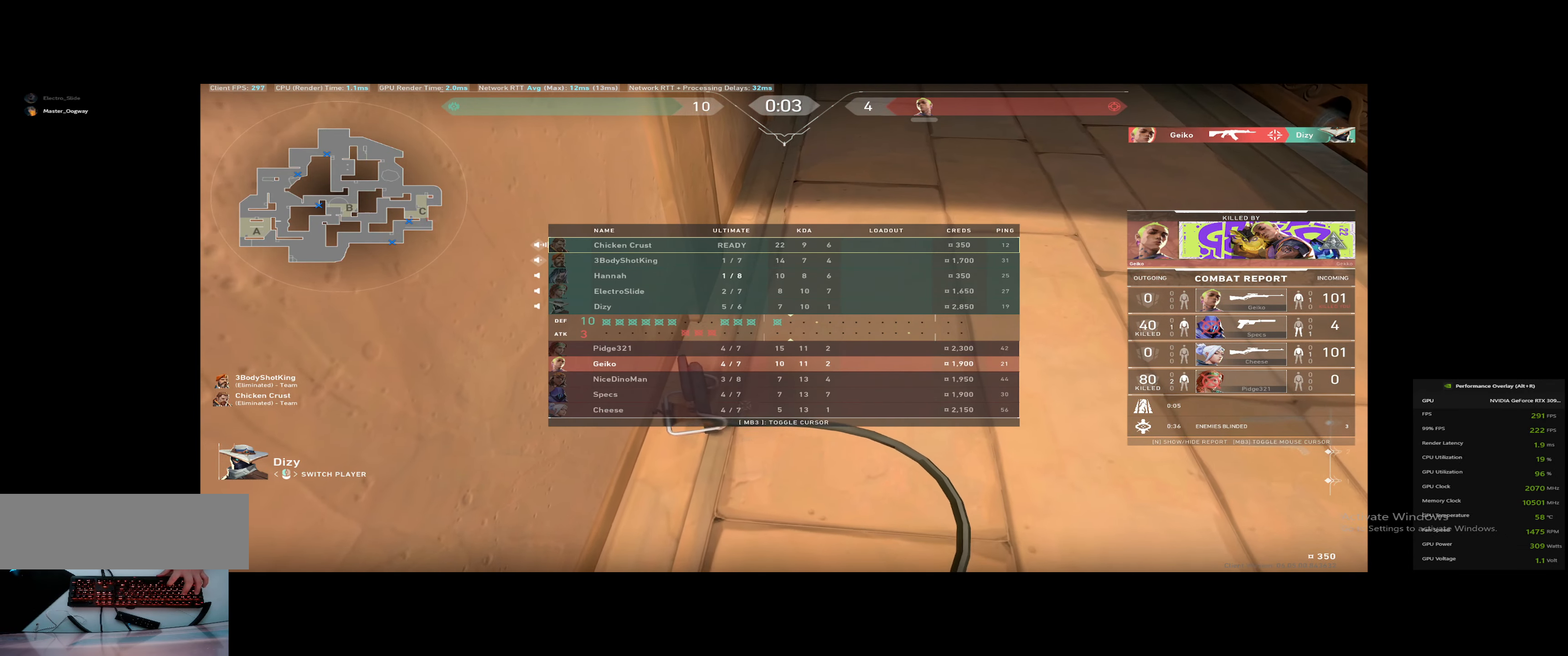
{"dt_ms": 501, "keys": ["tab", "v"], "events": []}
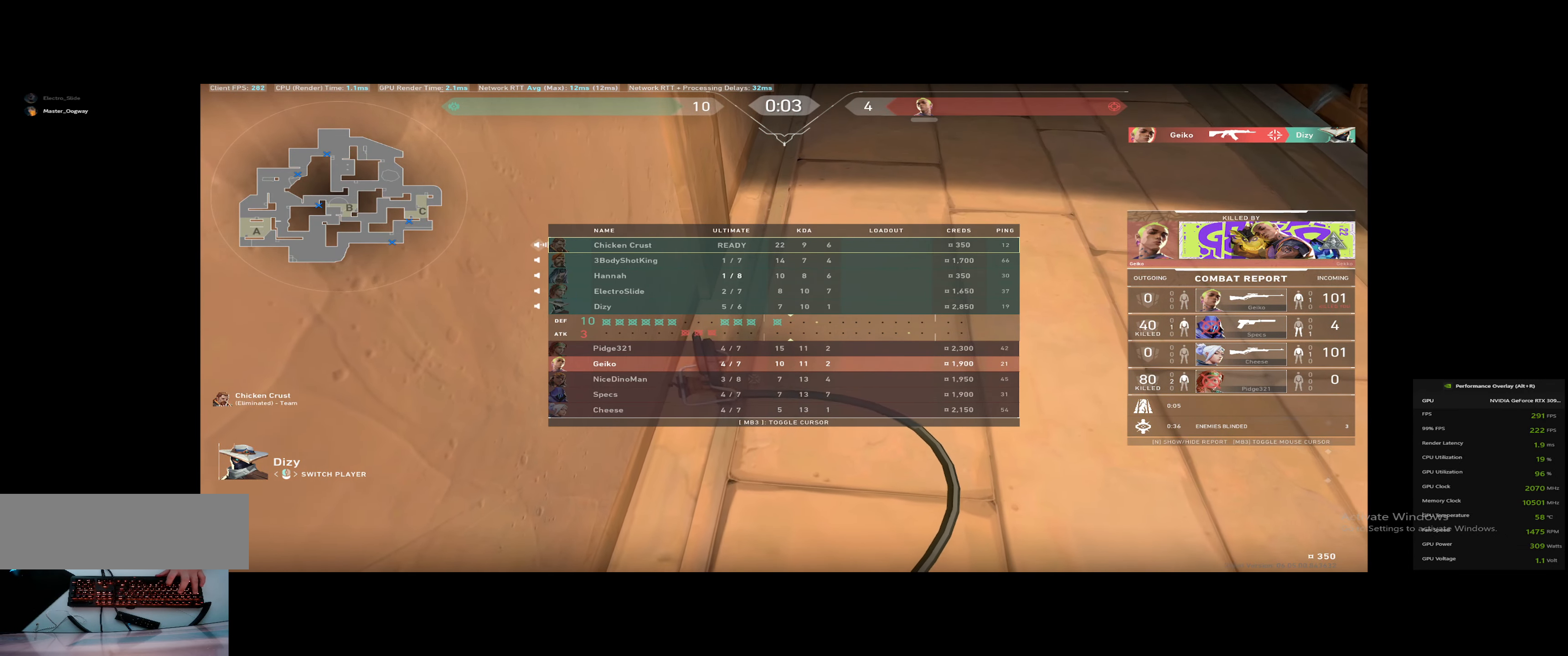
{"dt_ms": 500, "keys": ["tab"], "events": [[350, "v", "up"]]}
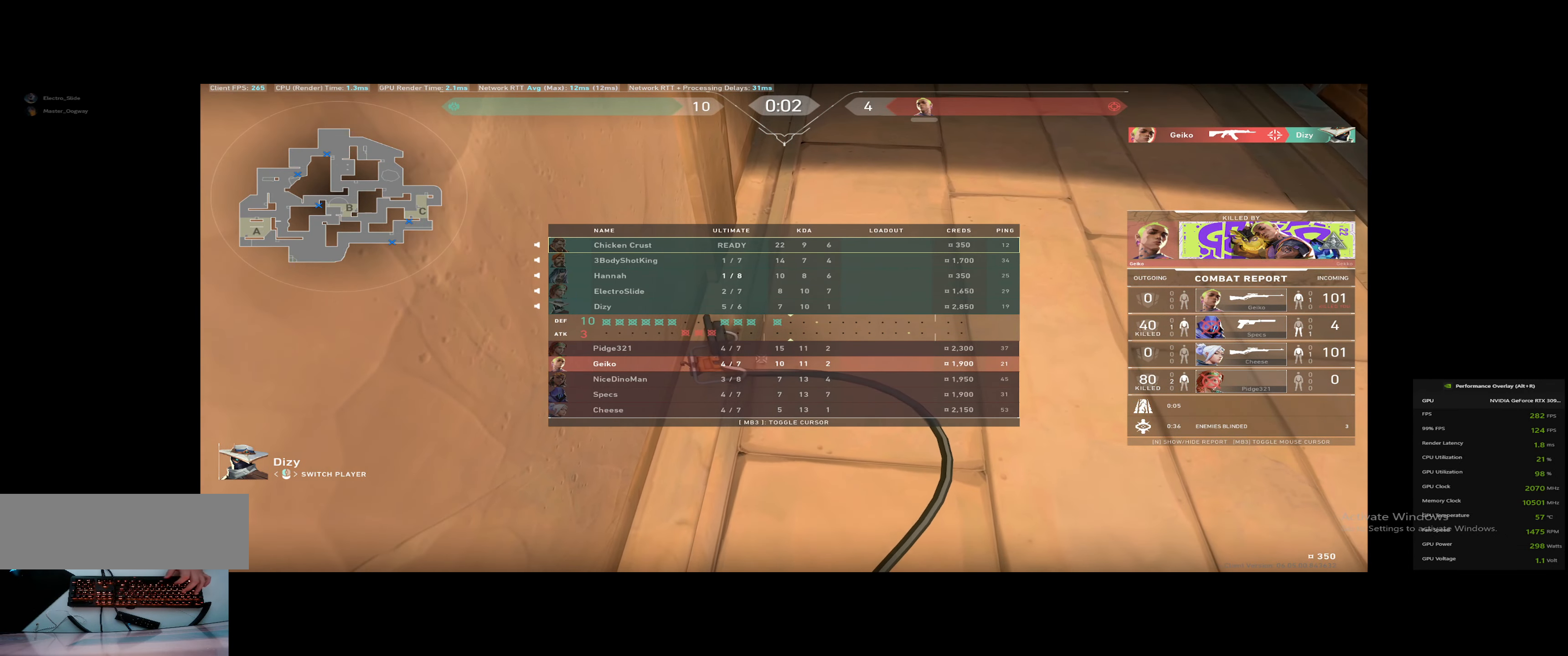
{"dt_ms": 501, "keys": ["w"], "events": [[84, "tab", "up"], [267, "w", "down"]]}
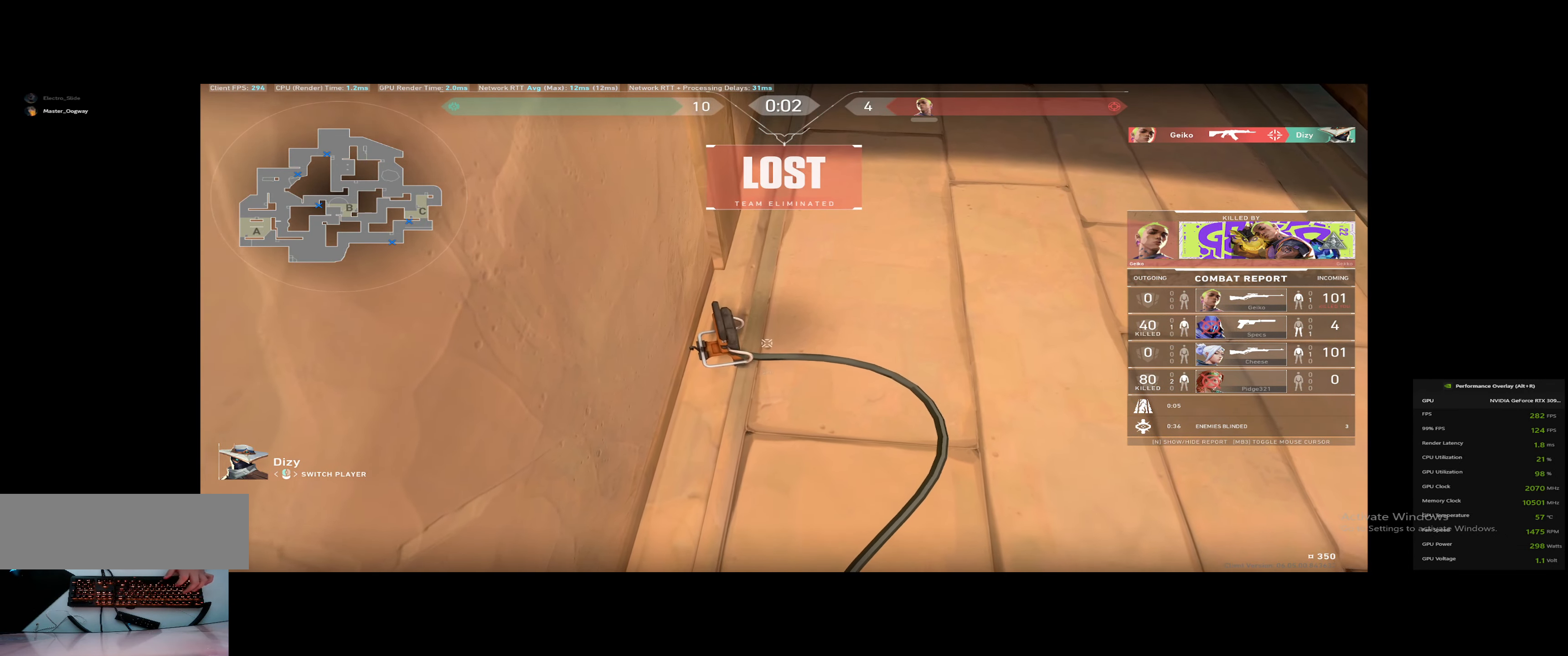
{"dt_ms": 500, "keys": ["tab", "w"], "events": [[183, "tab", "down"]]}
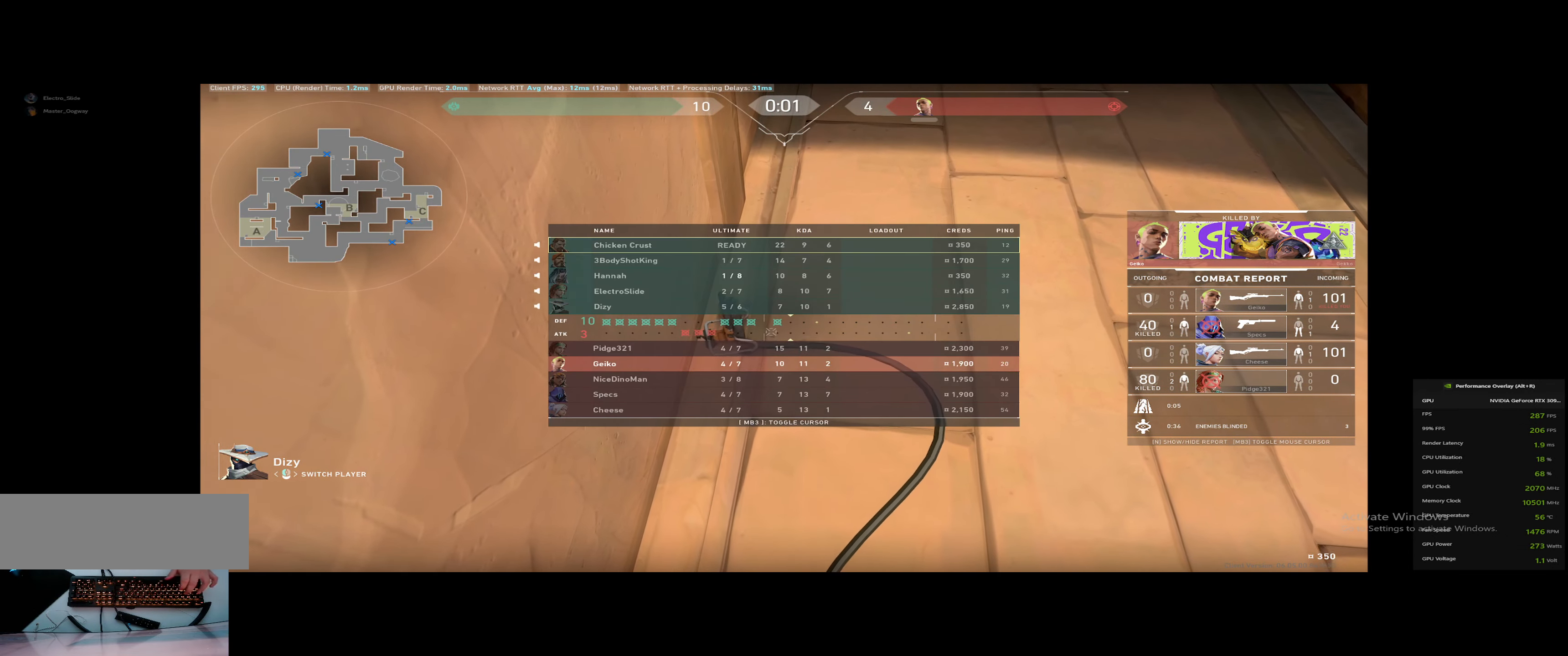
{"dt_ms": 501, "keys": ["tab", "w"], "events": []}
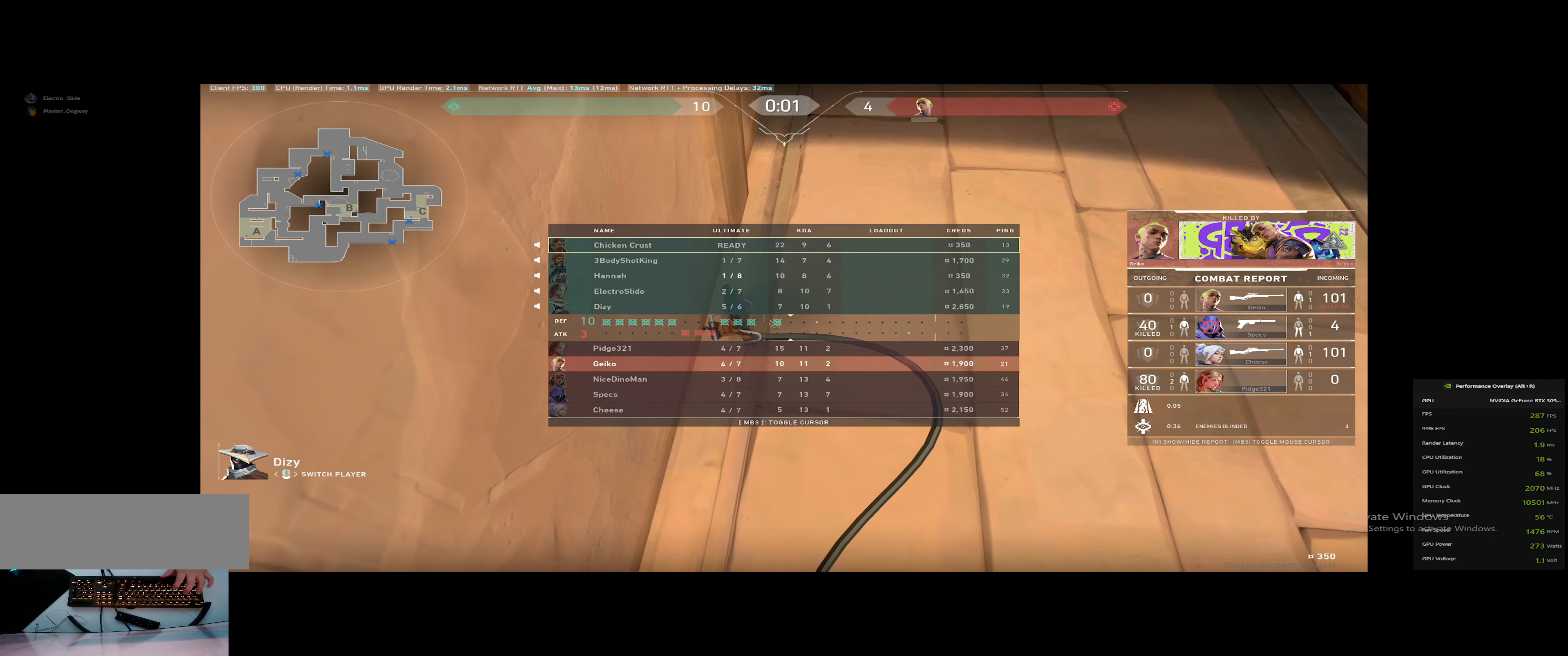
{"dt_ms": 500, "keys": ["tab", "w"], "events": []}
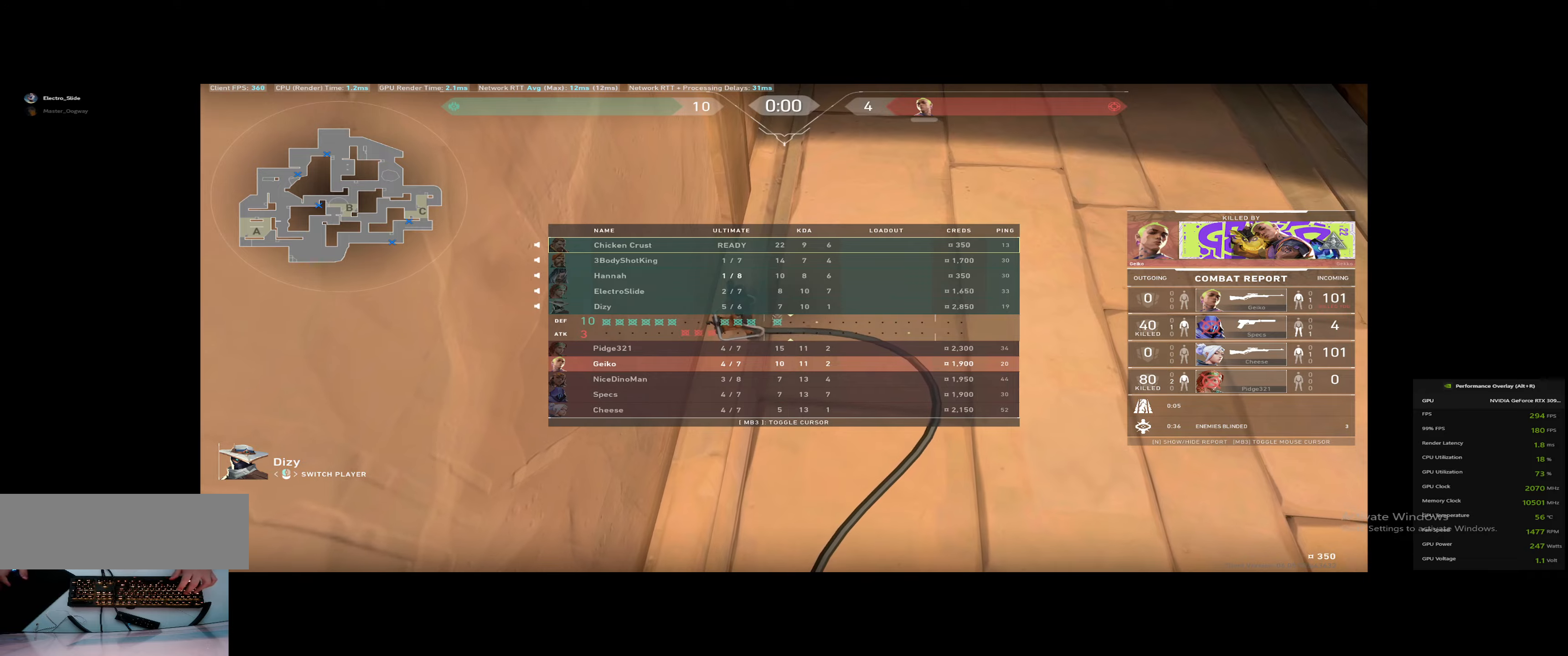
{"dt_ms": 501, "keys": ["3", "4", "tab", "w"], "events": [[451, "3", "down"], [451, "4", "down"]]}
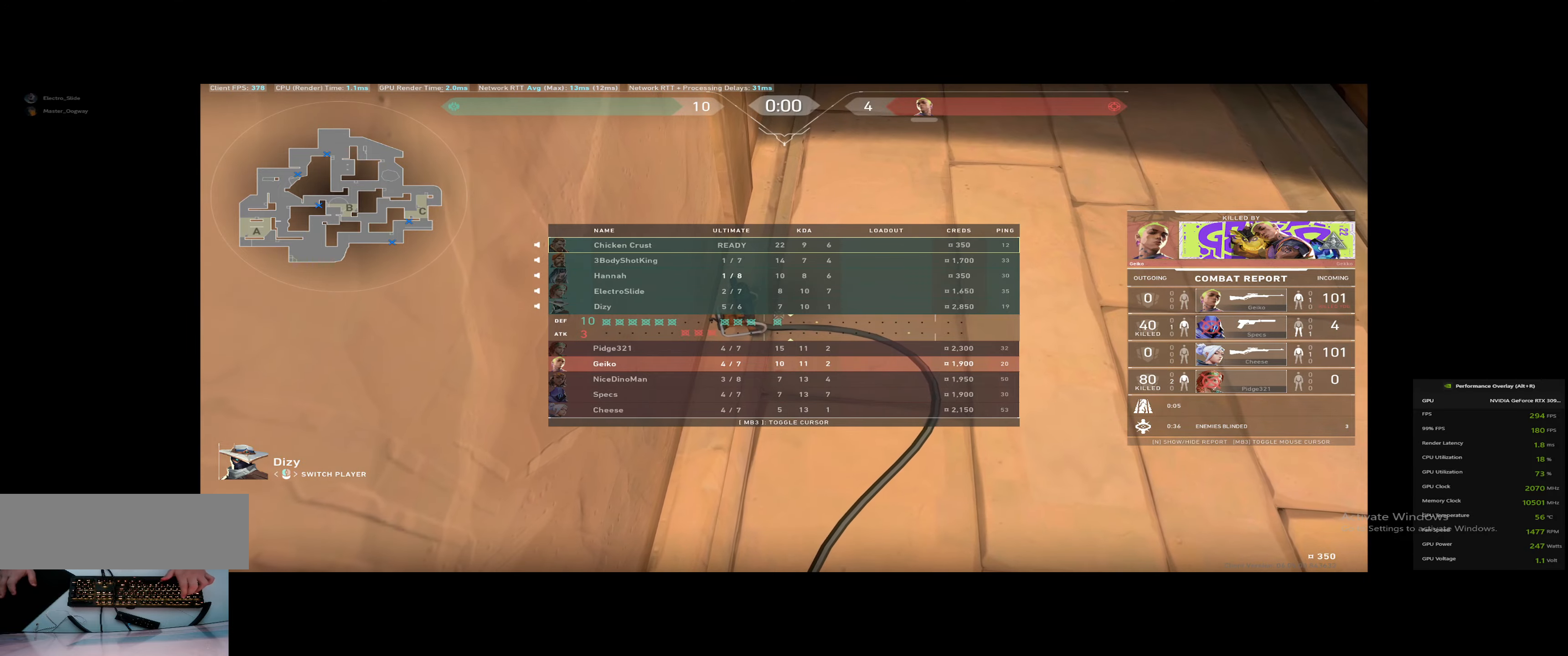
{"dt_ms": 500, "keys": ["3", "4", "w"], "events": [[133, "3", "up"], [133, "4", "up"], [217, "3", "down"], [217, "4", "down"], [217, "tab", "up"], [367, "3", "up"], [367, "4", "up"], [500, "3", "down"], [500, "4", "down"]]}
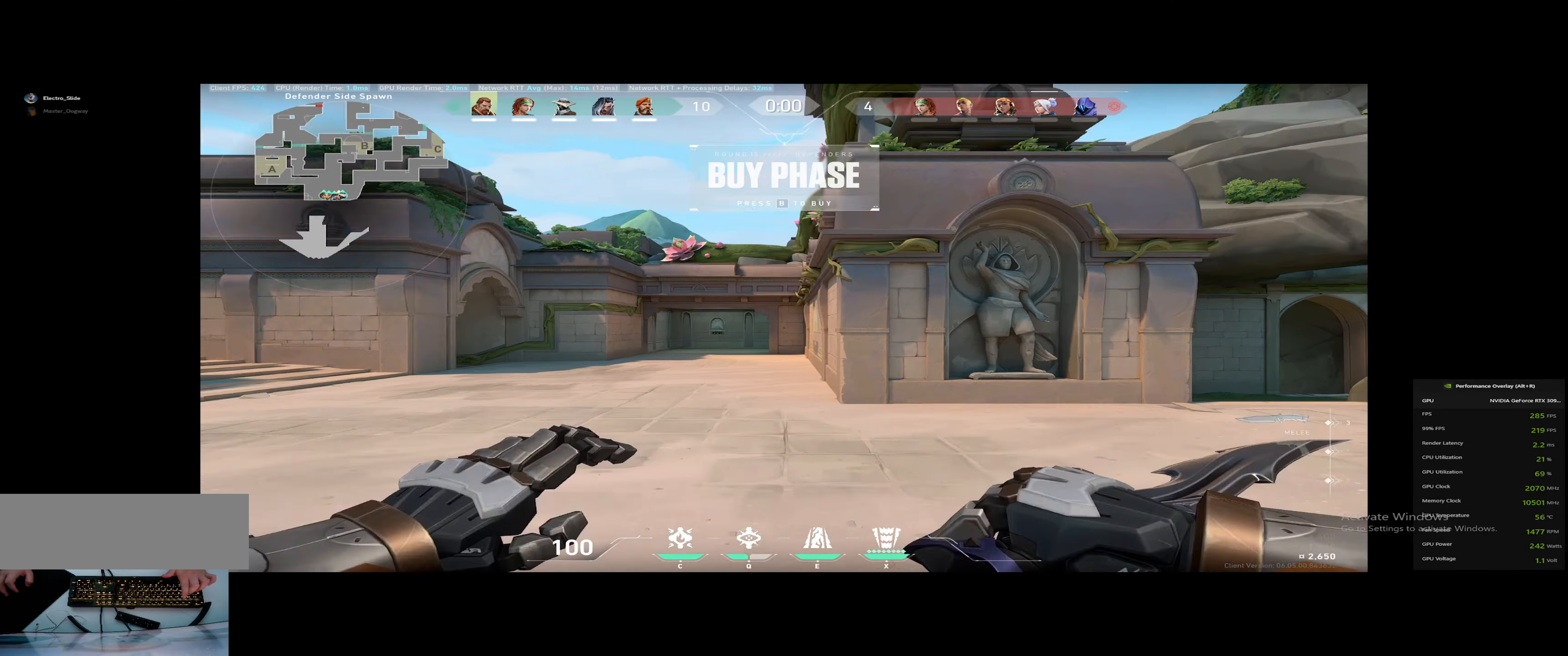
{"dt_ms": 501, "keys": ["tab", "w"], "events": [[84, "3", "up"], [84, "4", "up"], [234, "3", "down"], [234, "4", "down"], [368, "3", "up"], [368, "4", "up"], [418, "tab", "down"]]}
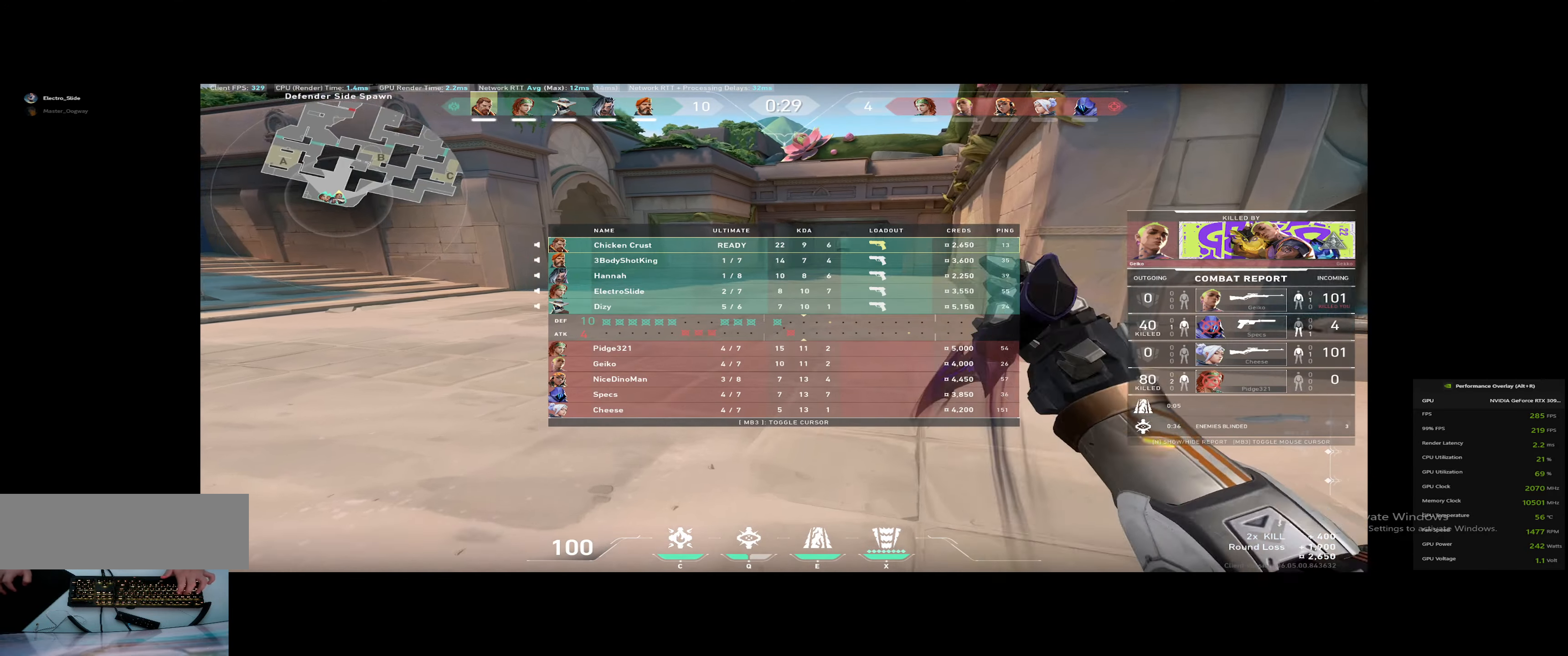
{"dt_ms": 500, "keys": ["tab", "w"], "events": []}
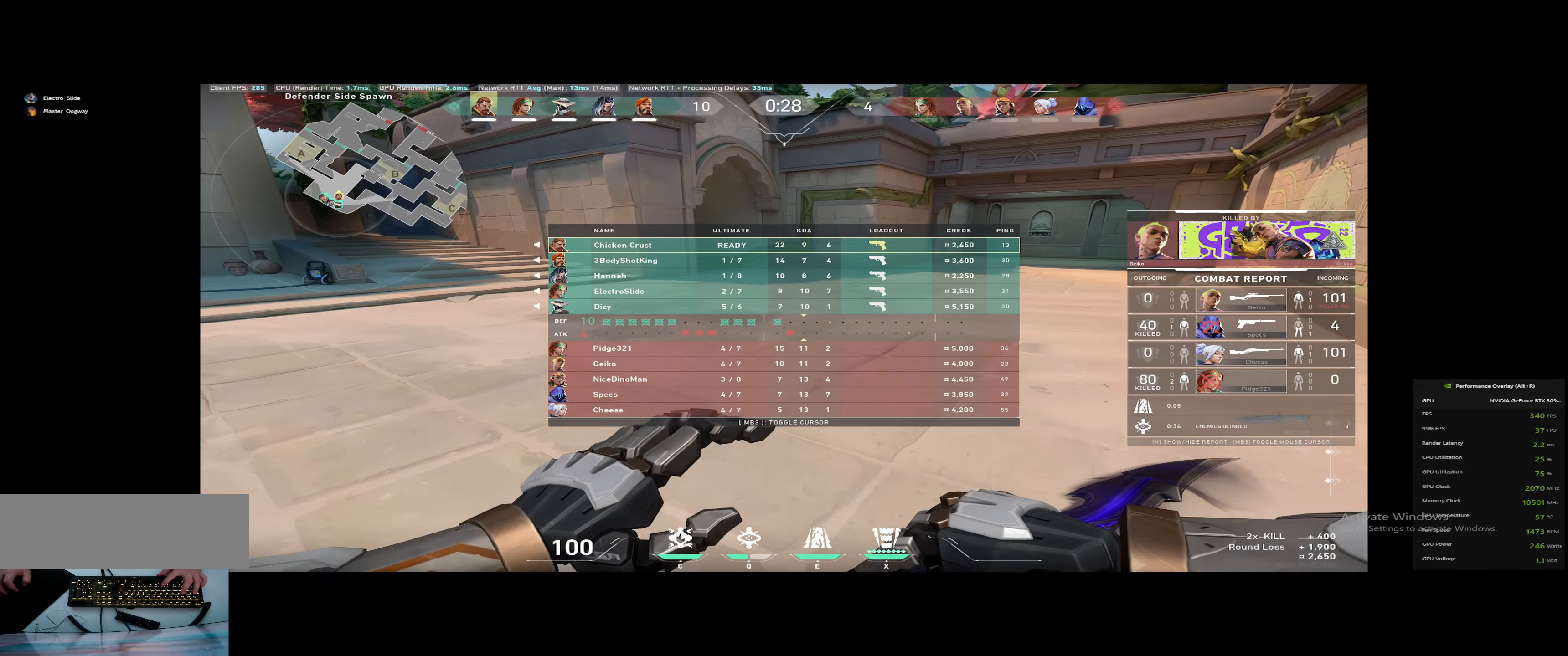
{"dt_ms": 501, "keys": ["tab", "w"], "events": []}
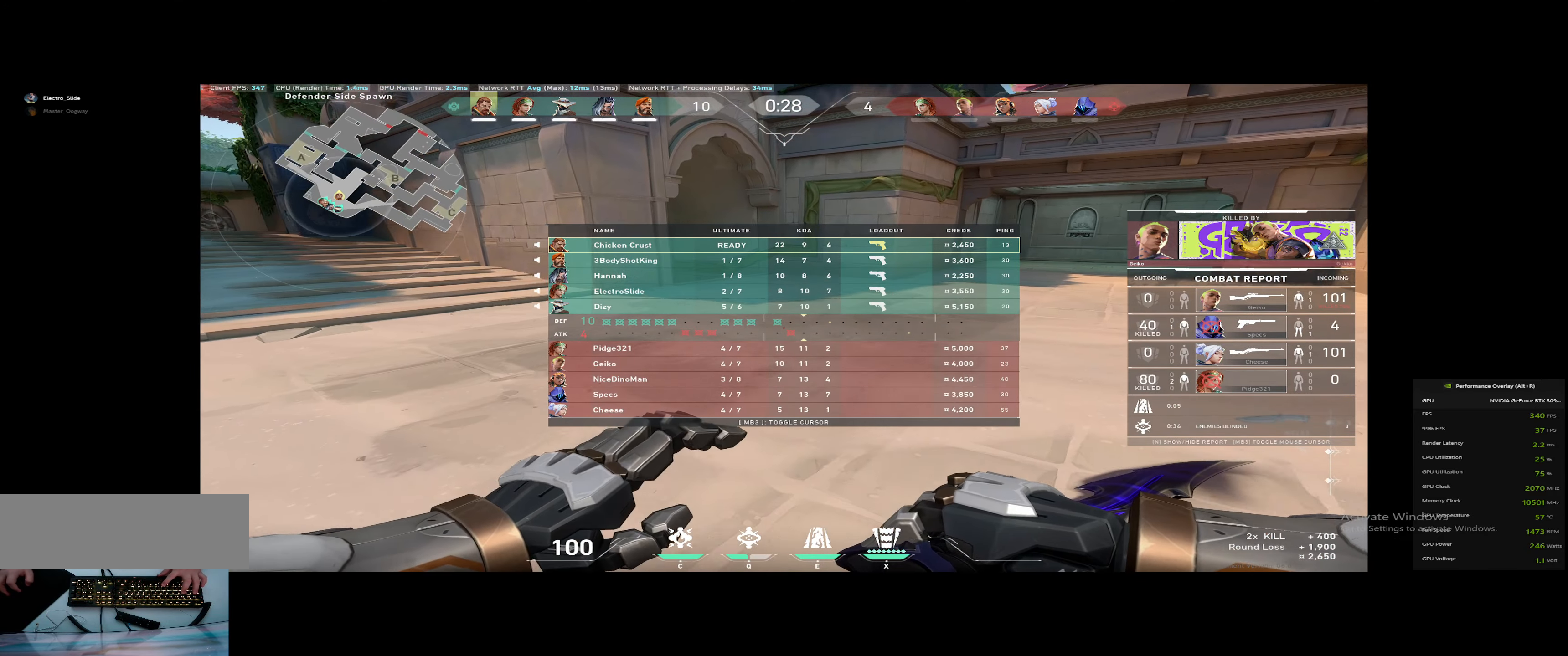
{"dt_ms": 500, "keys": ["tab", "w"], "events": []}
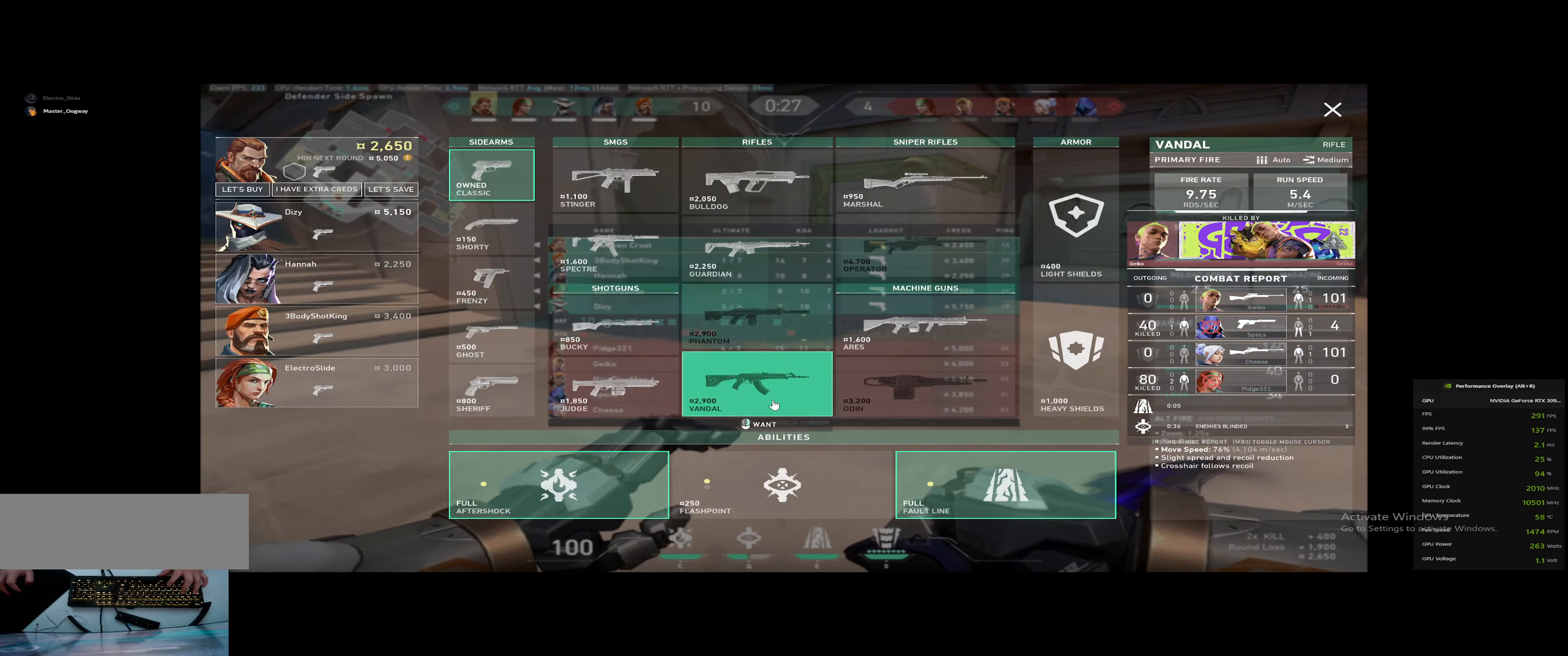
{"dt_ms": 501, "keys": ["w"], "events": [[351, "tab", "up"]]}
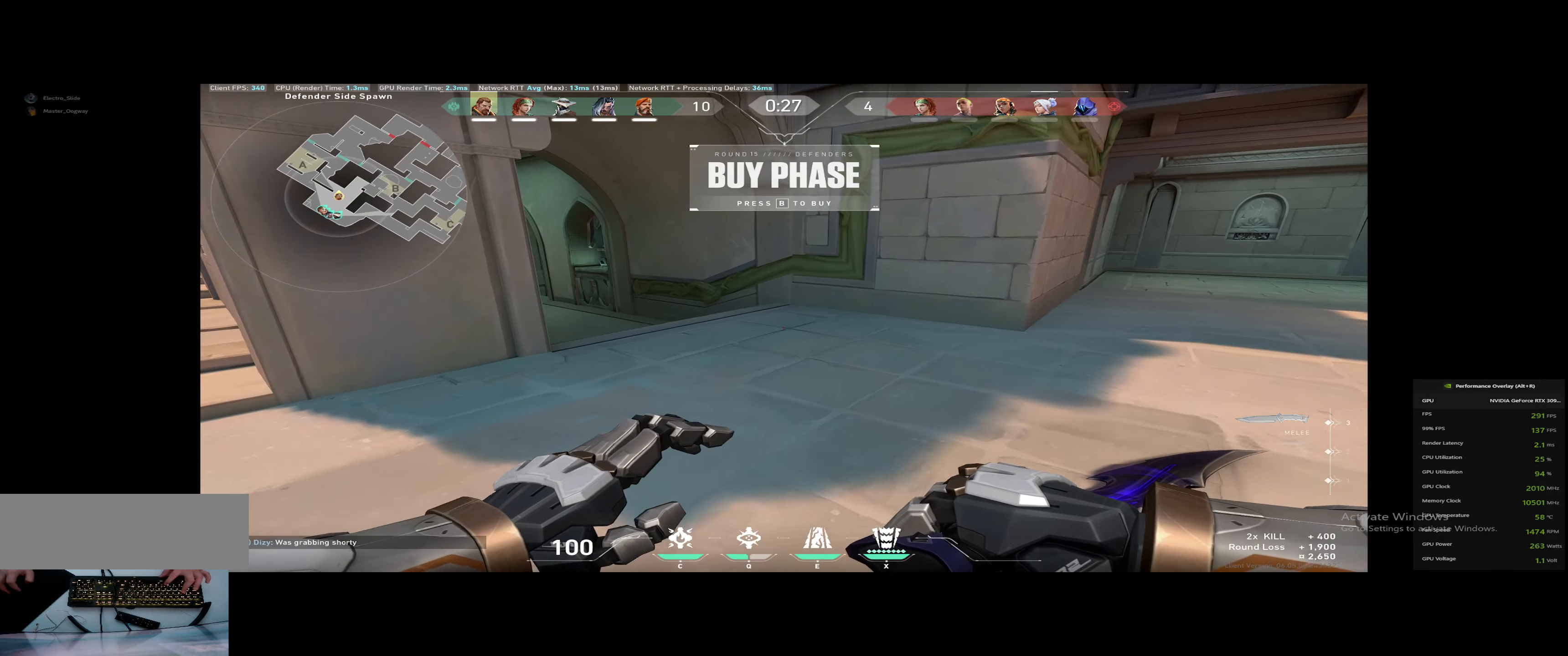
{"dt_ms": 500, "keys": ["w"], "events": [[217, "a", "down"], [267, "space", "down"], [450, "a", "up"], [450, "space", "up"]]}
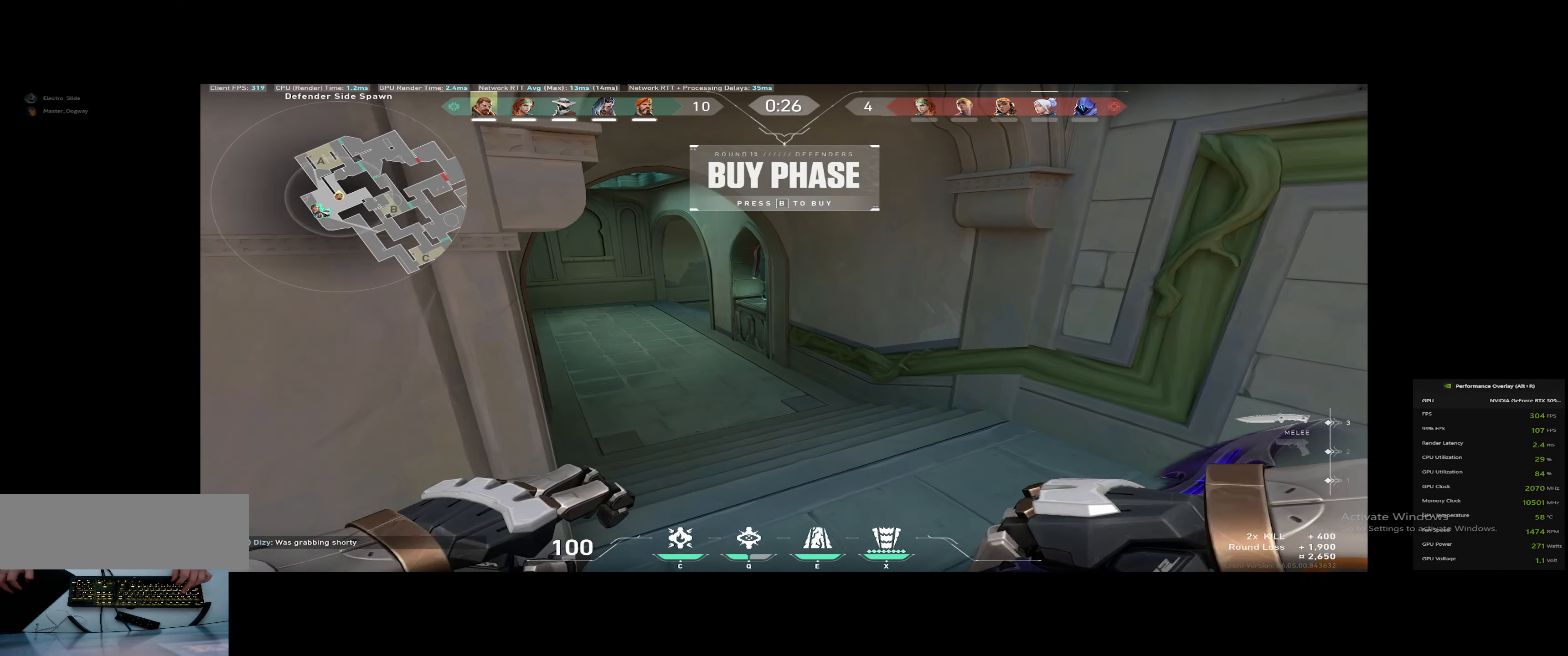
{"dt_ms": 501, "keys": ["space", "w"], "events": [[134, "a", "down"], [317, "a", "up"], [418, "space", "down"]]}
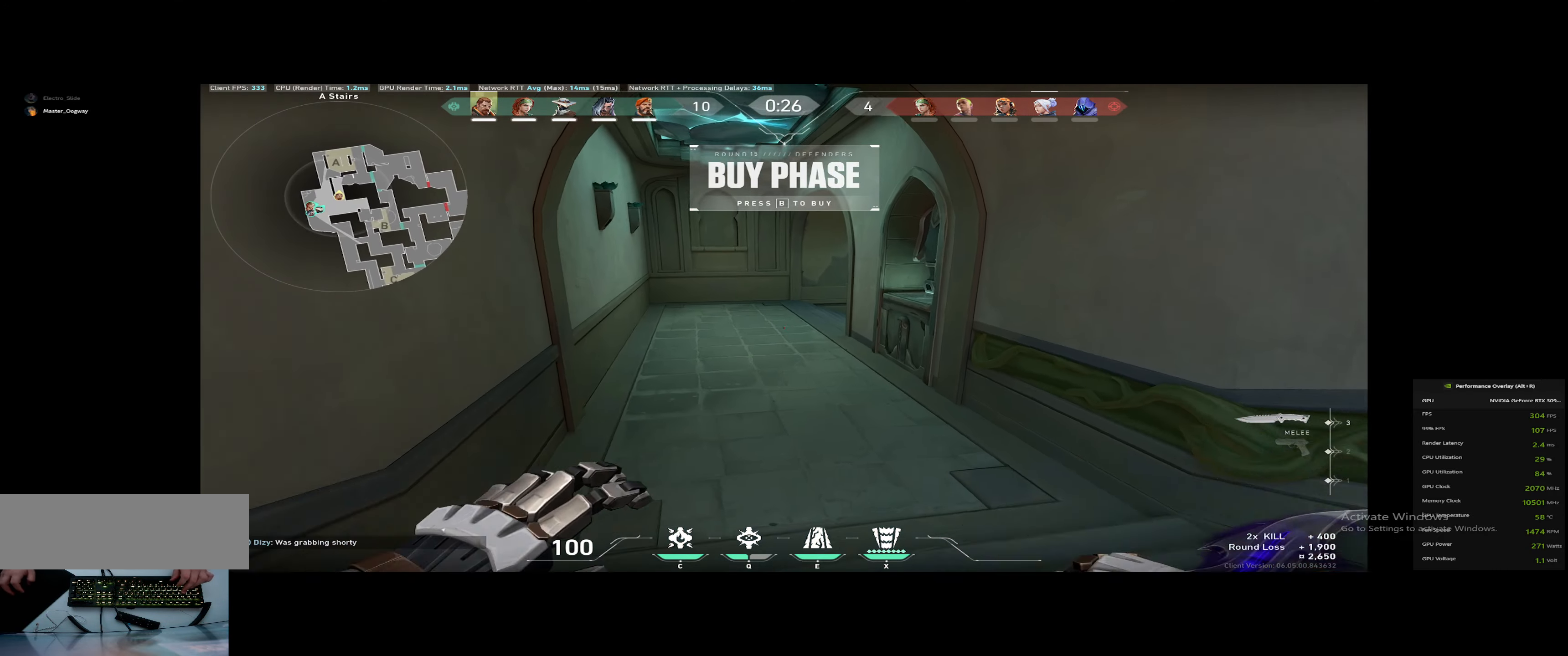
{"dt_ms": 501, "keys": ["tab", "w"], "events": [[50, "d", "down"], [50, "space", "up"], [334, "d", "up"], [417, "tab", "down"]]}
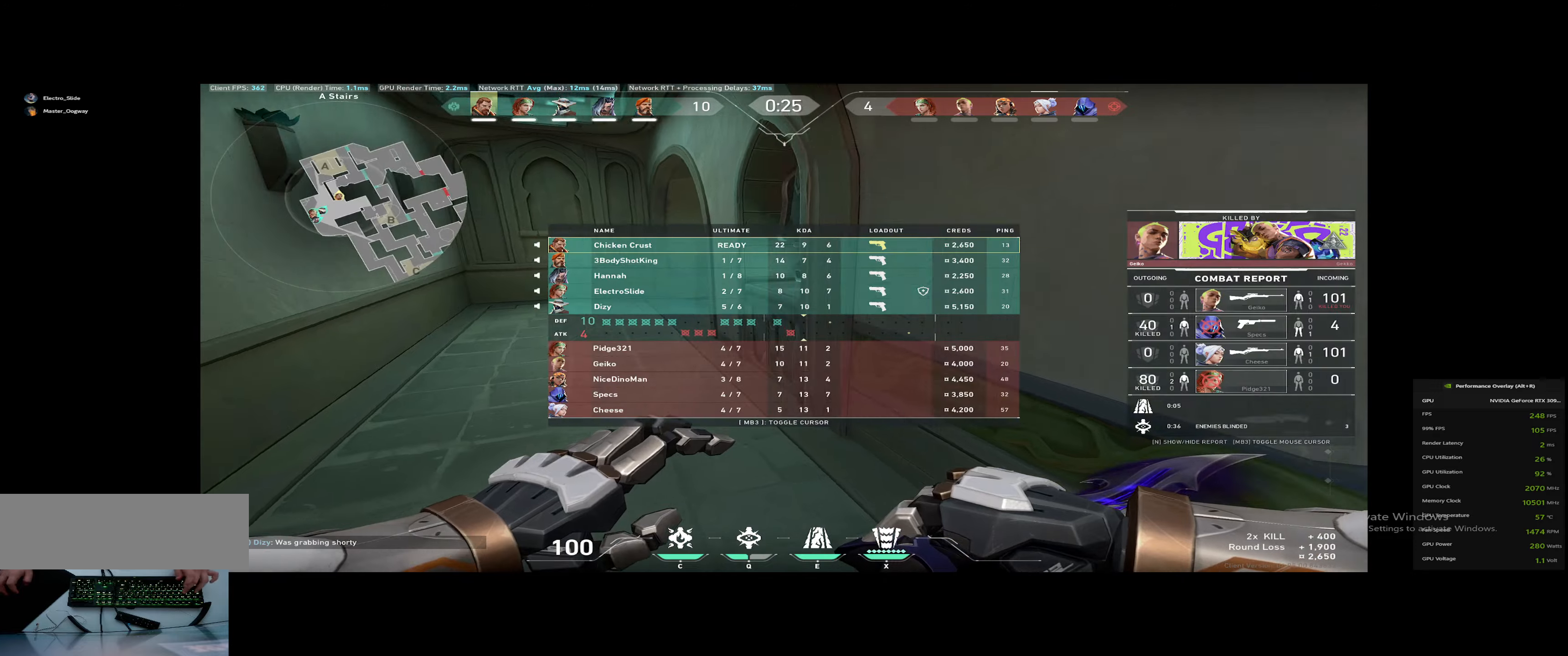
{"dt_ms": 500, "keys": ["tab", "w"], "events": []}
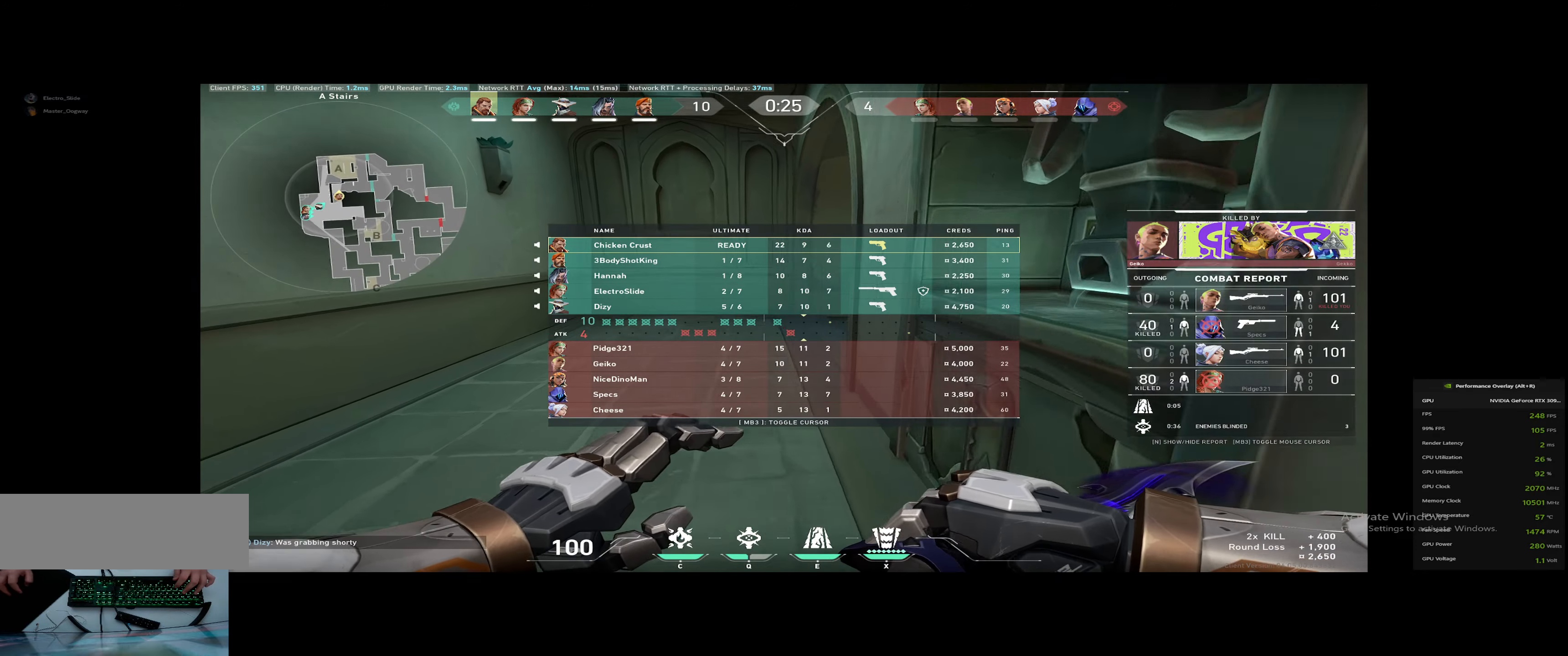
{"dt_ms": 501, "keys": ["tab", "w"], "events": []}
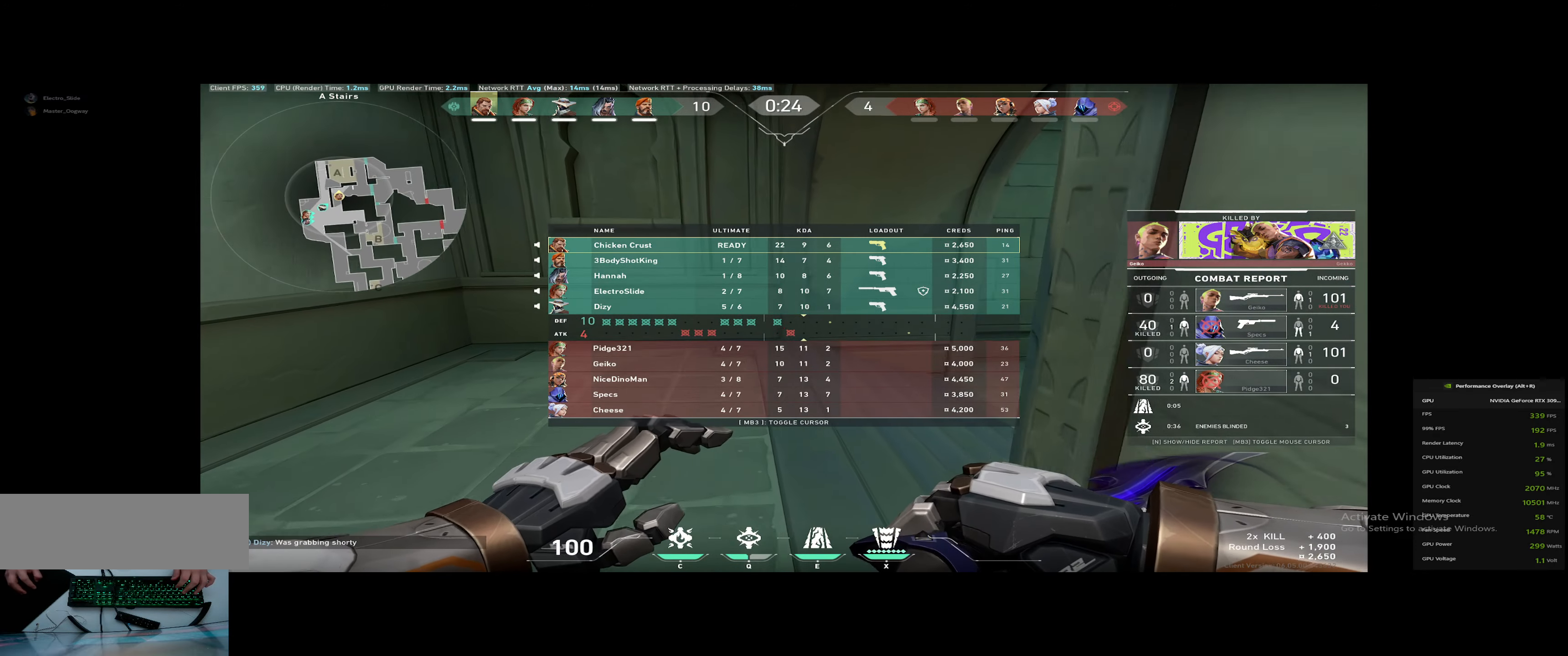
{"dt_ms": 484, "keys": ["tab", "w"], "events": [[267, "d", "down"], [417, "d", "up"]]}
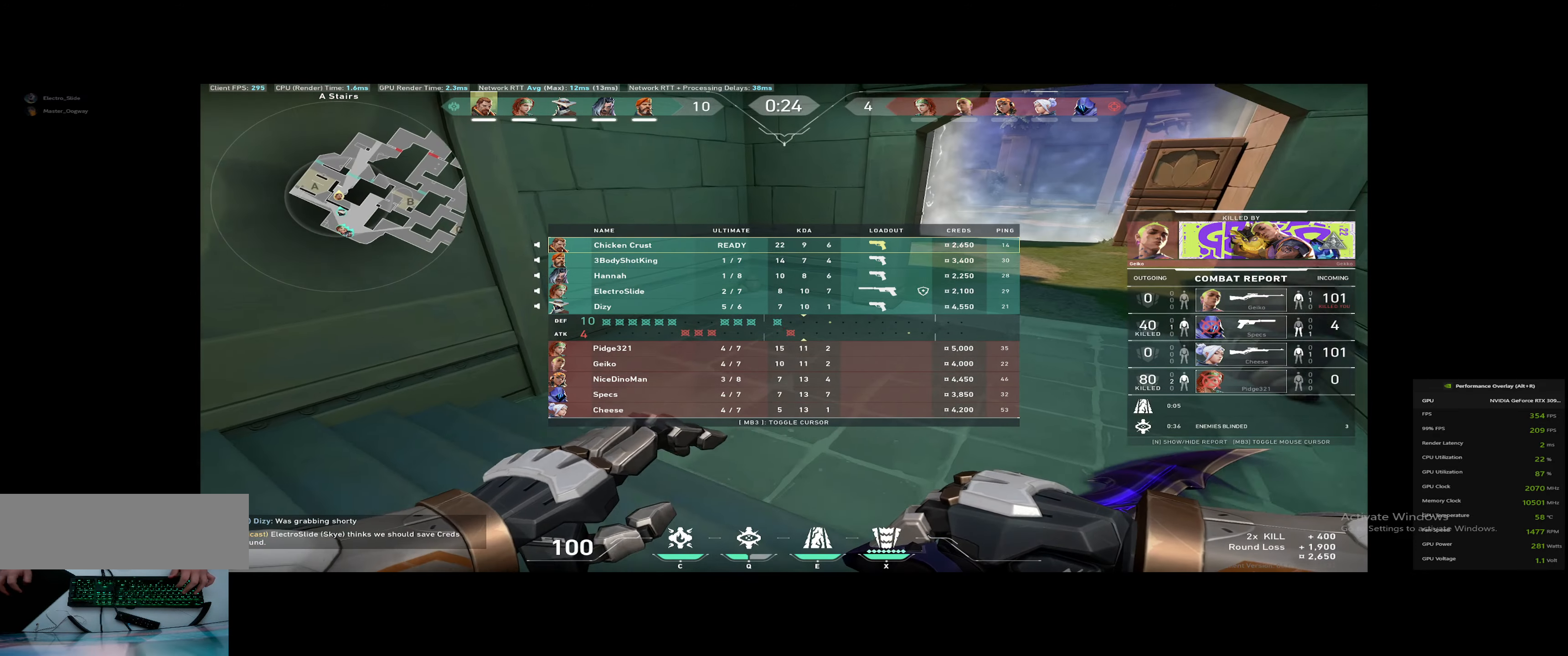
{"dt_ms": 500, "keys": ["tab", "w"], "events": [[300, "d", "down"], [383, "d", "up"]]}
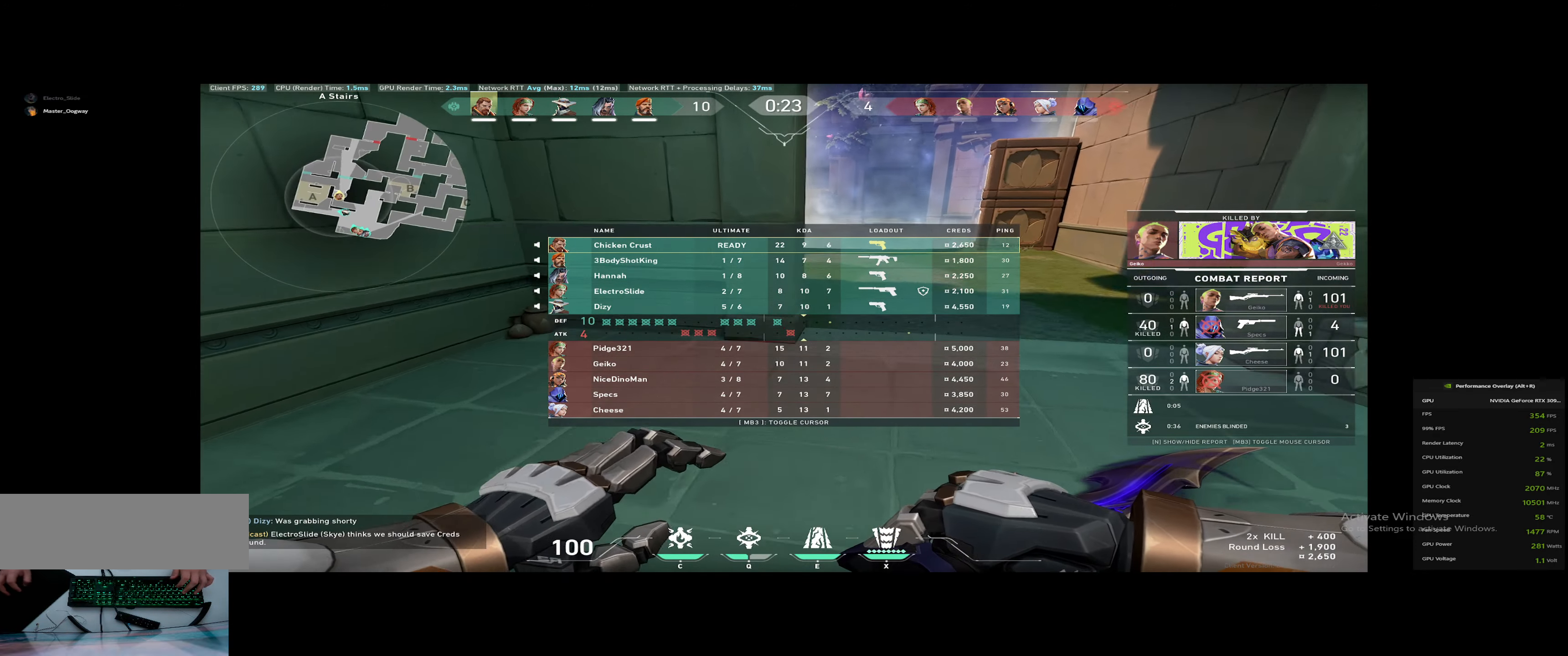
{"dt_ms": 501, "keys": ["d", "tab", "w"], "events": [[83, "d", "down"], [167, "d", "up"], [451, "d", "down"]]}
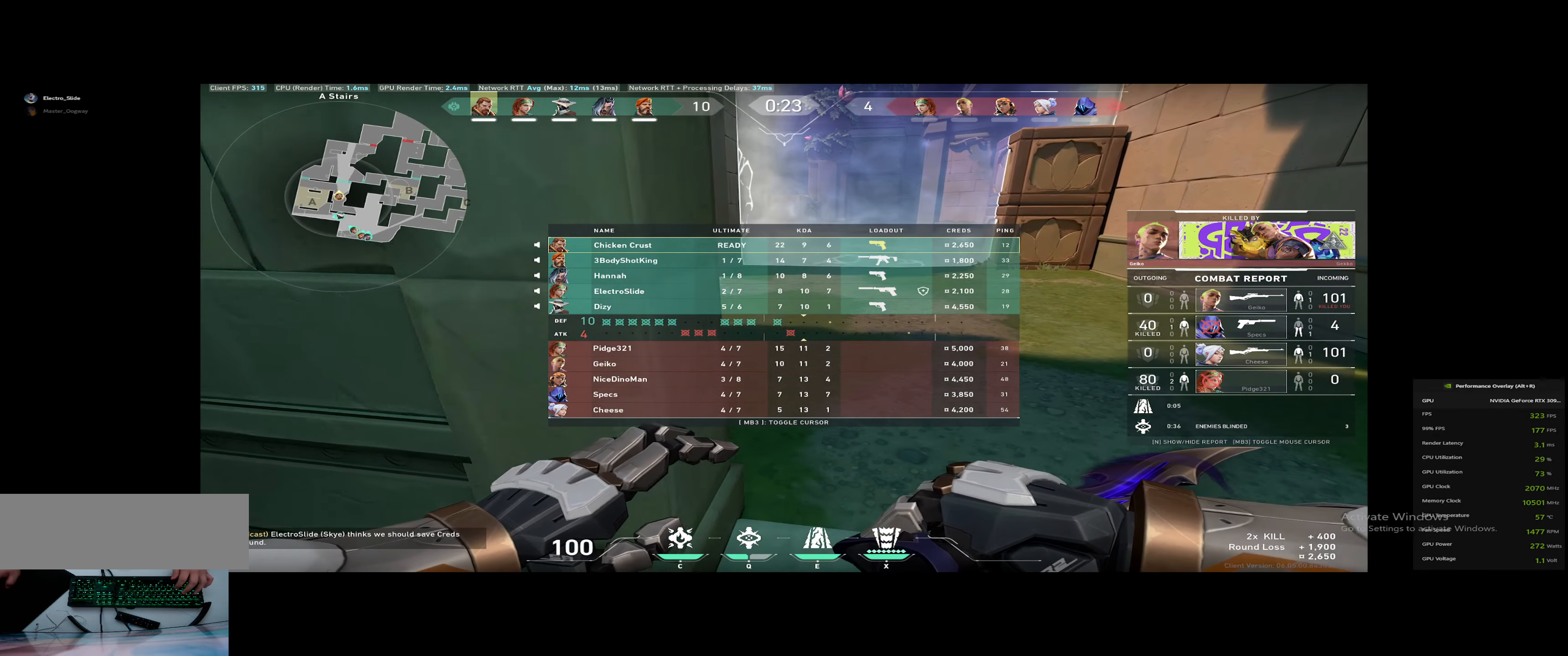
{"dt_ms": 500, "keys": ["d", "tab", "w"], "events": [[233, "space", "down"], [367, "space", "up"]]}
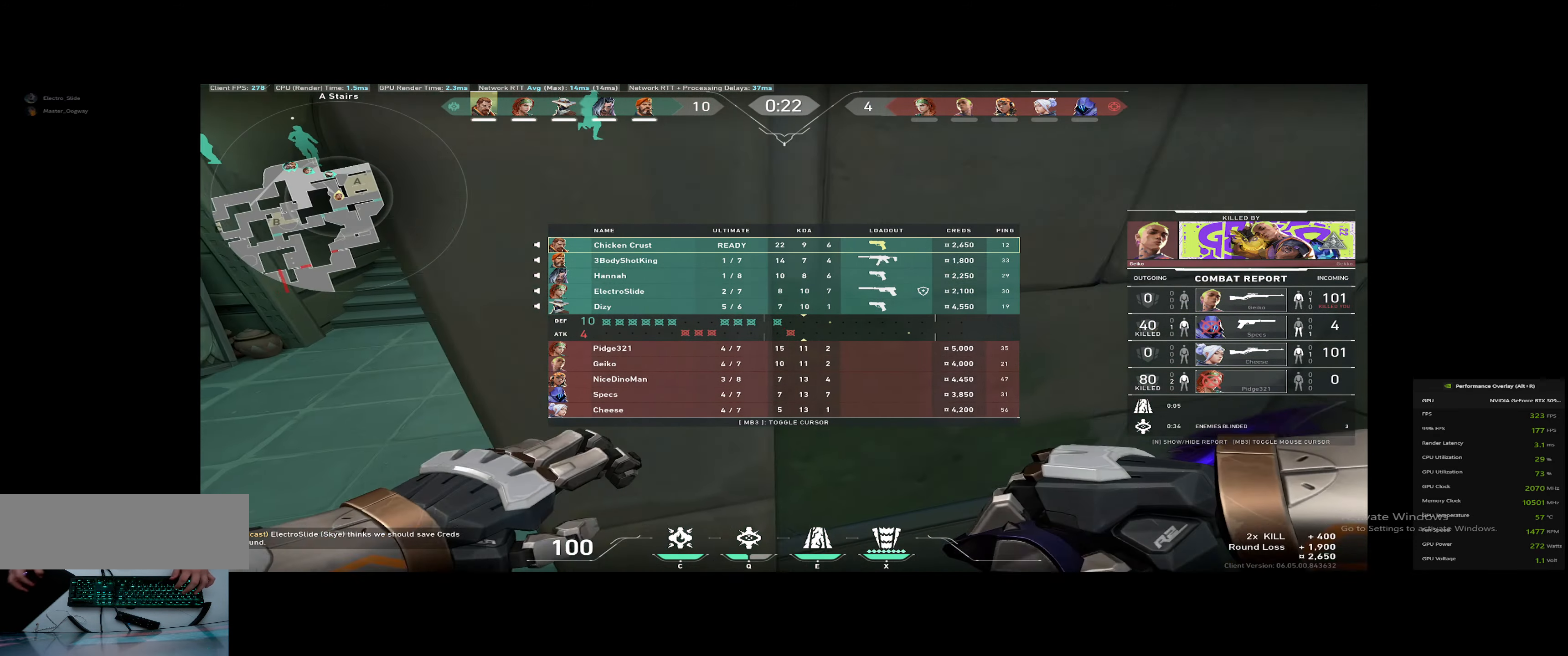
{"dt_ms": 501, "keys": ["d", "space", "tab", "w"], "events": [[467, "space", "down"]]}
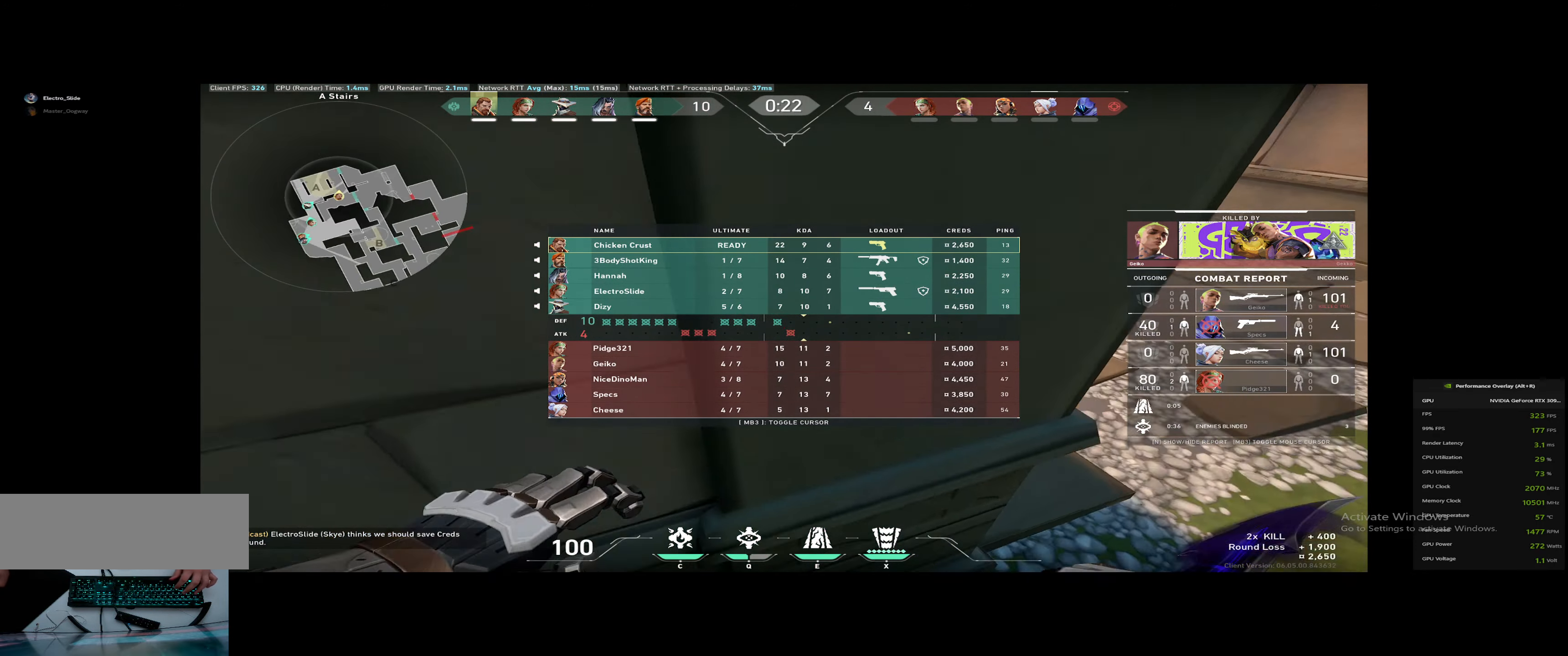
{"dt_ms": 500, "keys": ["d", "tab", "w"], "events": [[116, "space", "up"]]}
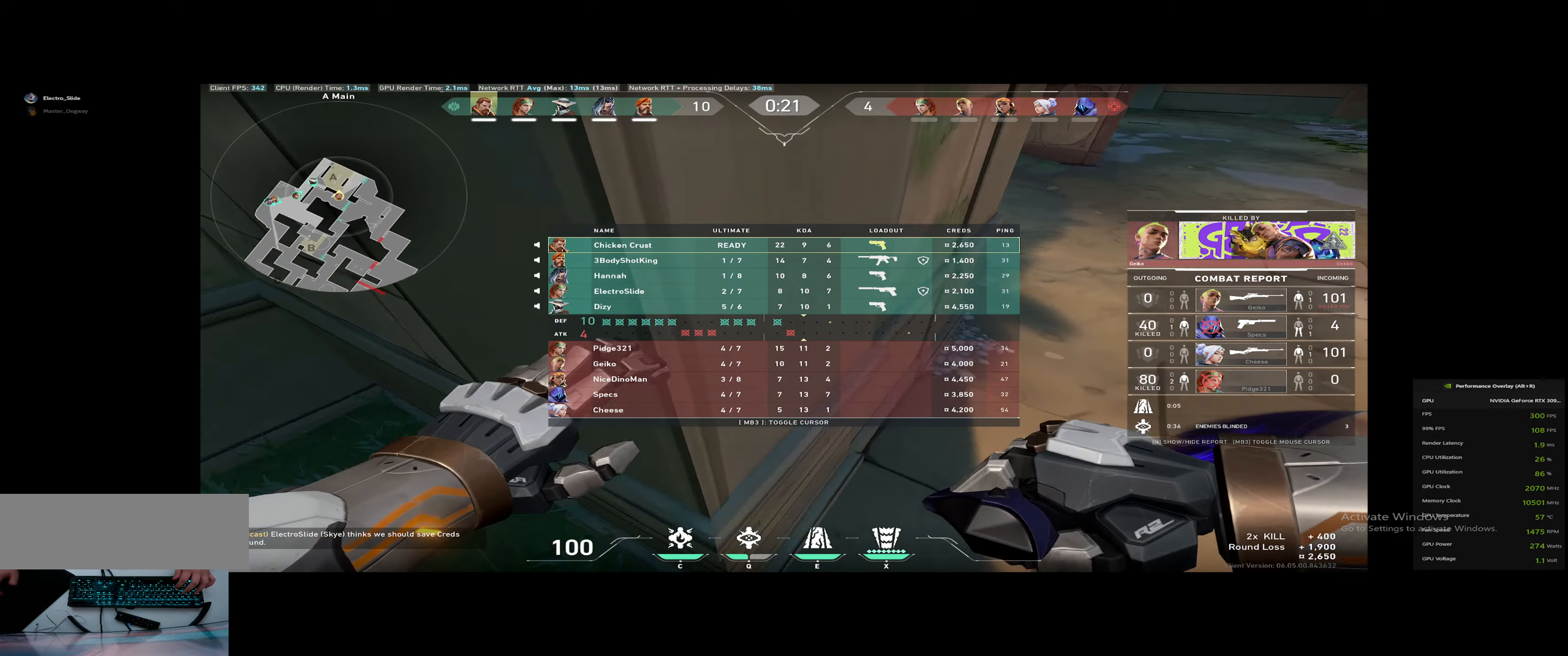
{"dt_ms": 501, "keys": ["d", "tab", "w"], "events": []}
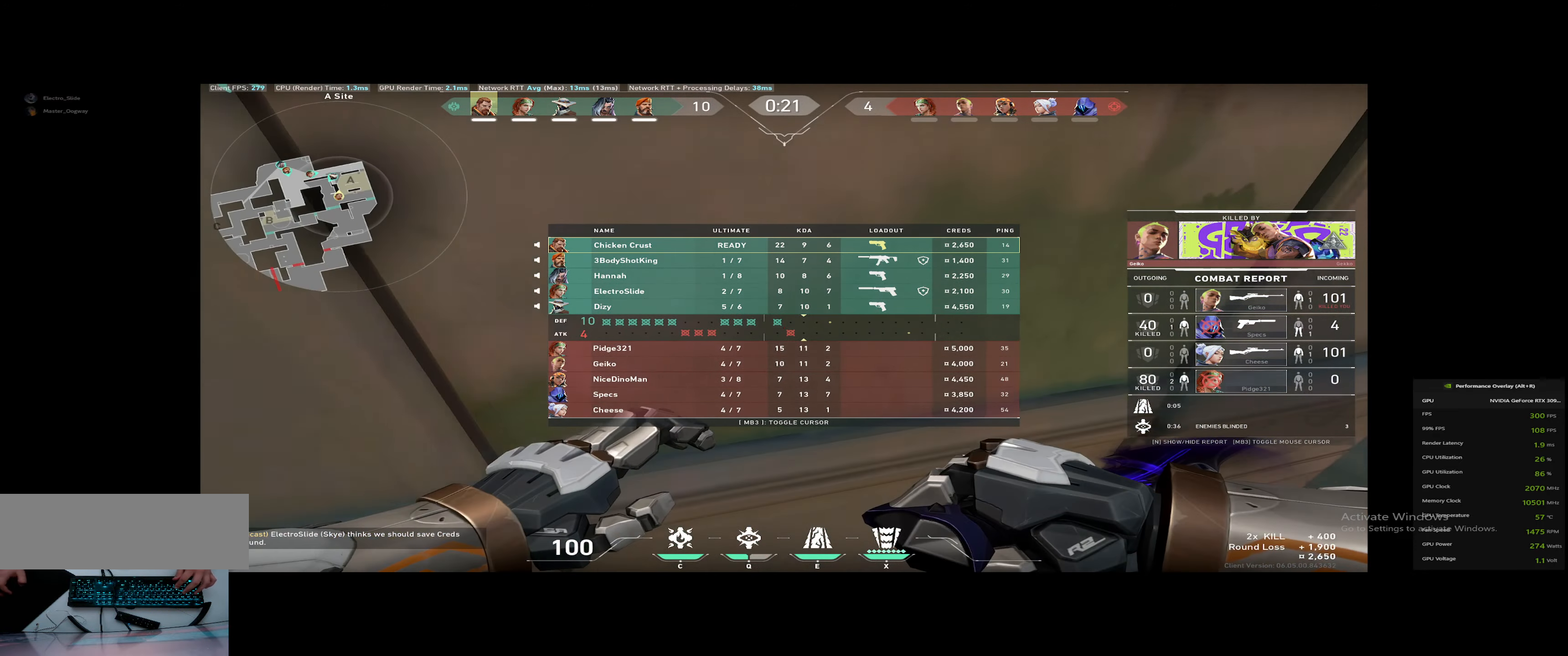
{"dt_ms": 500, "keys": ["d", "tab", "w"], "events": []}